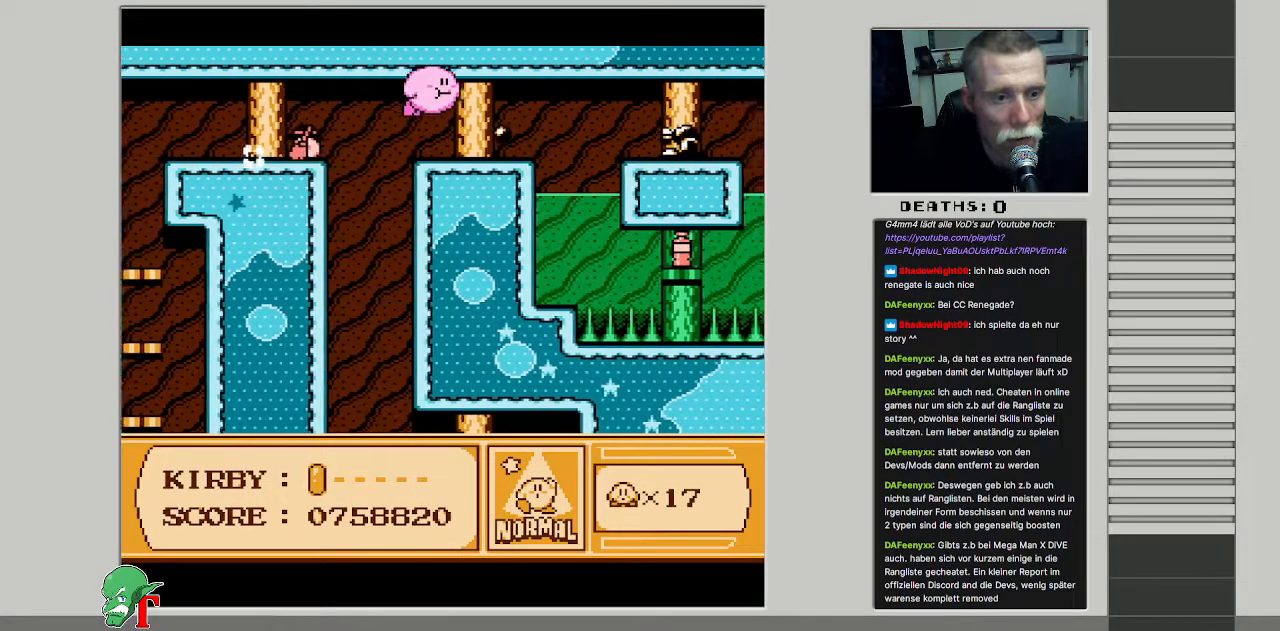
Gameplay with a controller (Nintendo layout); each line is a JSON object with the inputs held at the frame after it. "events" lists button and stick changes between this image and that frame as [ms after this image, input, new state], when the widget could be followed in between. Not read: L3 R3.
{"buttons": ["B", "DPAD_UP", "DPAD_RIGHT"], "events": [[483, "B", "down"]]}
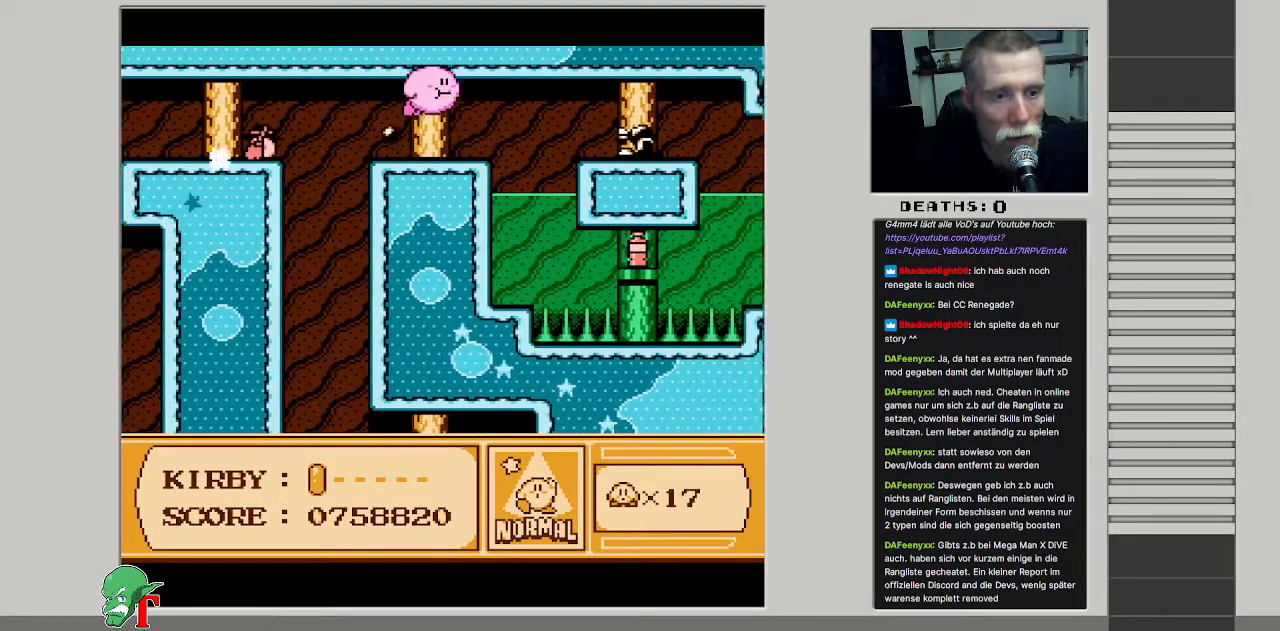
{"buttons": ["DPAD_RIGHT"], "events": [[67, "DPAD_UP", "up"], [117, "B", "up"]]}
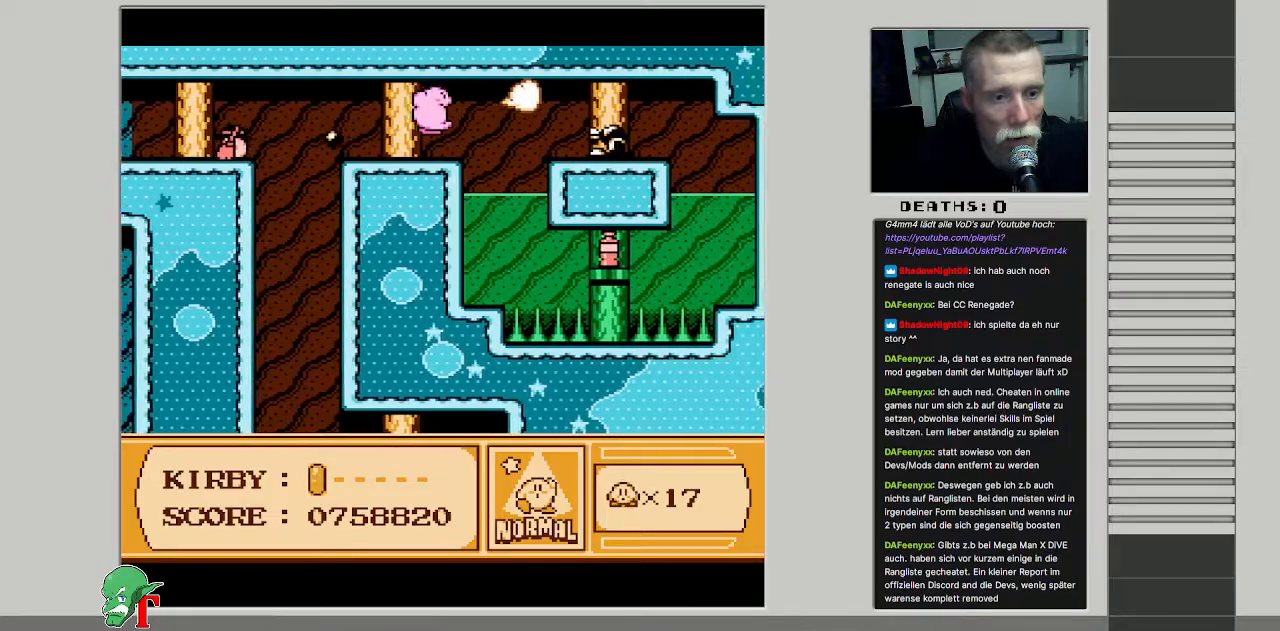
{"buttons": ["DPAD_RIGHT"], "events": []}
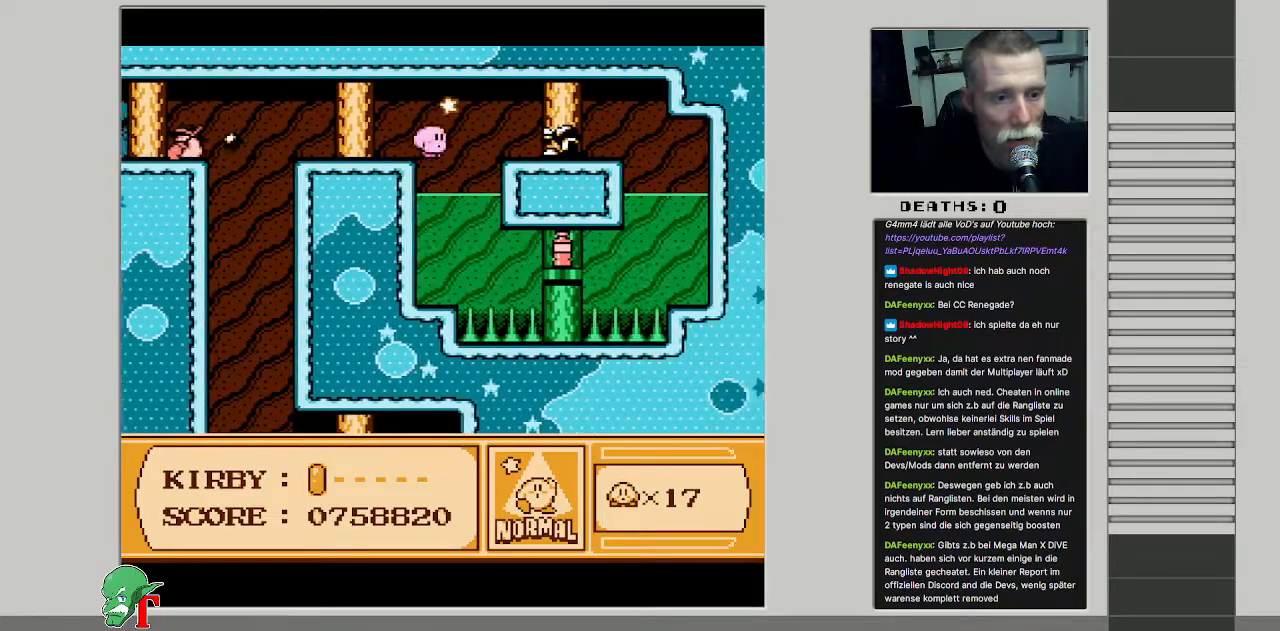
{"buttons": ["DPAD_RIGHT"], "events": [[50, "DPAD_RIGHT", "up"], [400, "DPAD_RIGHT", "down"]]}
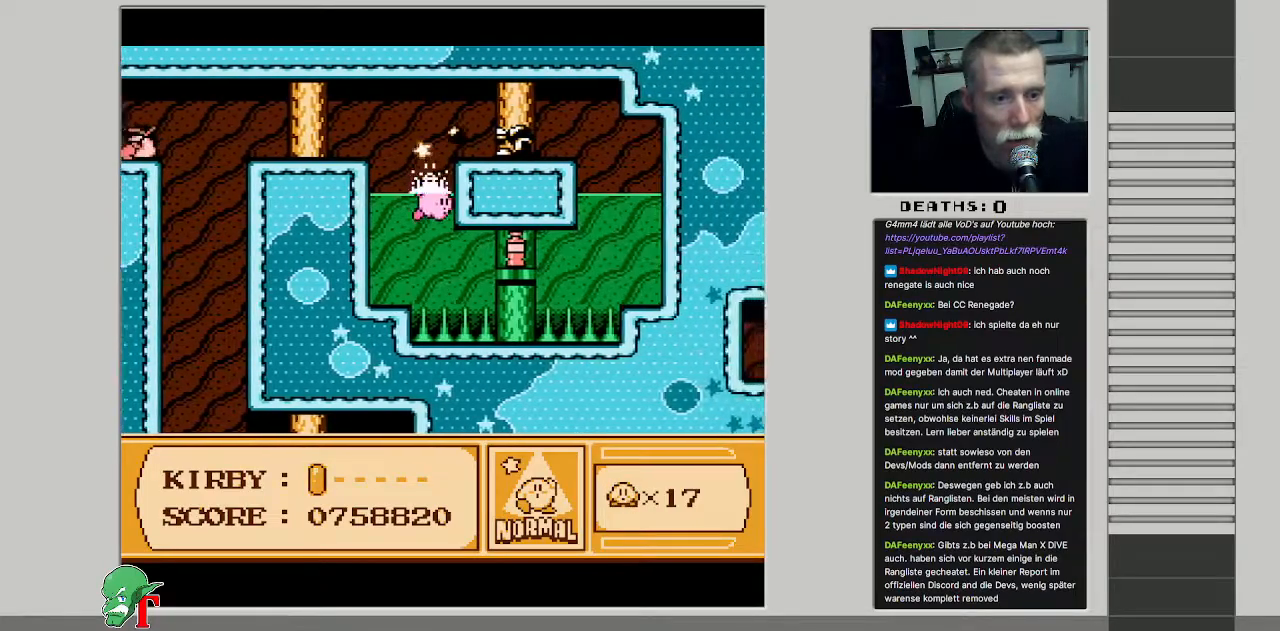
{"buttons": ["DPAD_RIGHT"], "events": []}
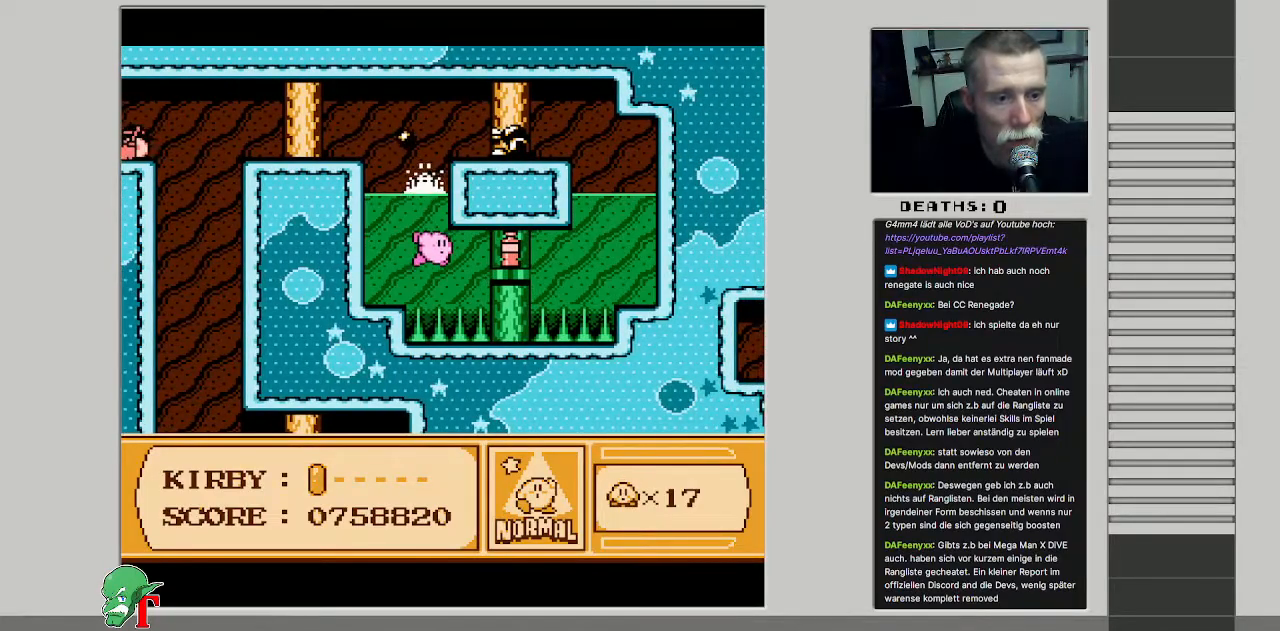
{"buttons": ["DPAD_UP", "DPAD_RIGHT"], "events": [[100, "DPAD_UP", "down"]]}
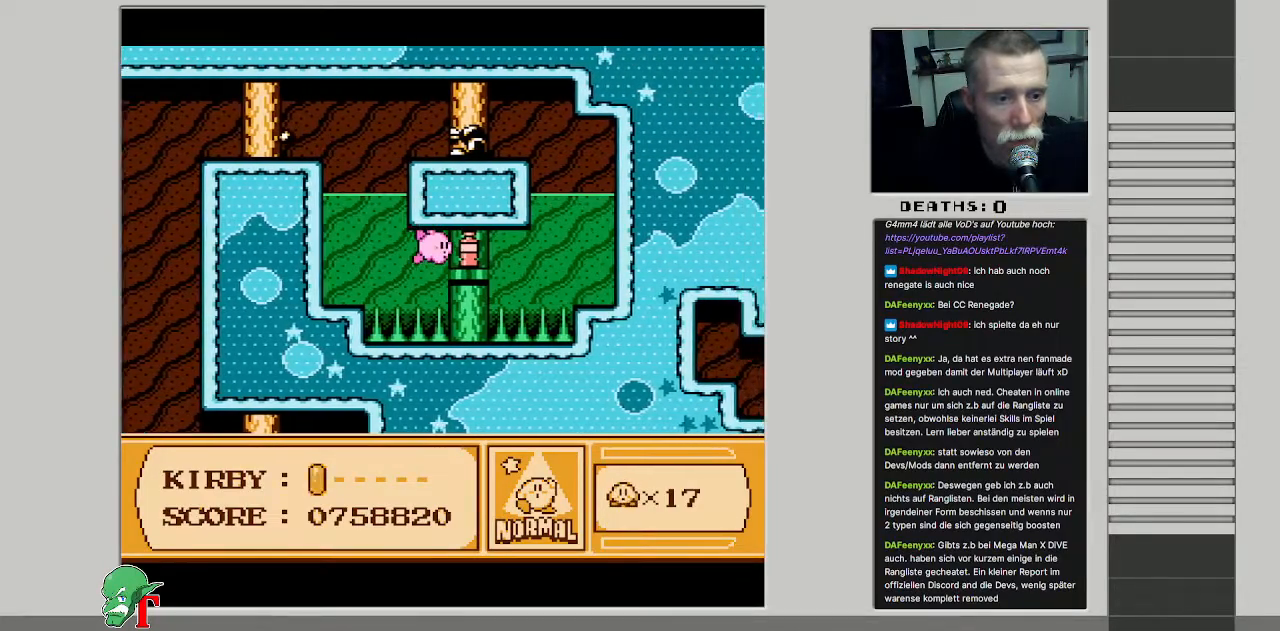
{"buttons": ["DPAD_LEFT"], "events": [[150, "DPAD_RIGHT", "up"], [183, "DPAD_LEFT", "down"], [200, "DPAD_UP", "up"]]}
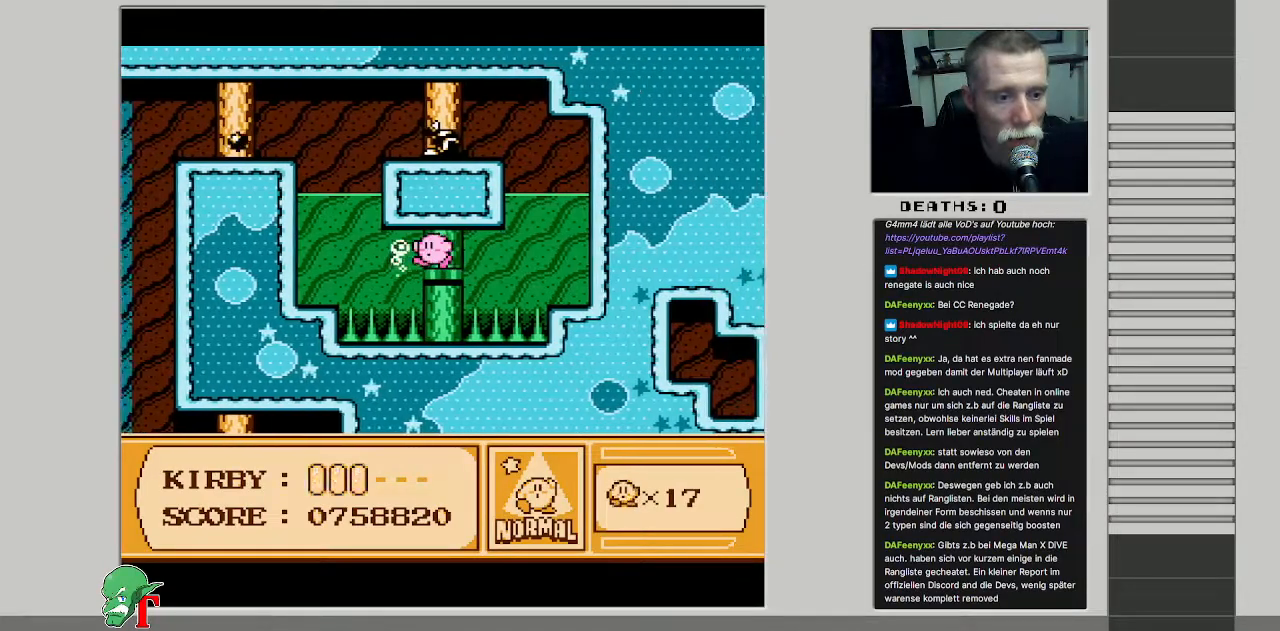
{"buttons": ["DPAD_LEFT"], "events": [[167, "DPAD_UP", "down"], [333, "DPAD_UP", "up"]]}
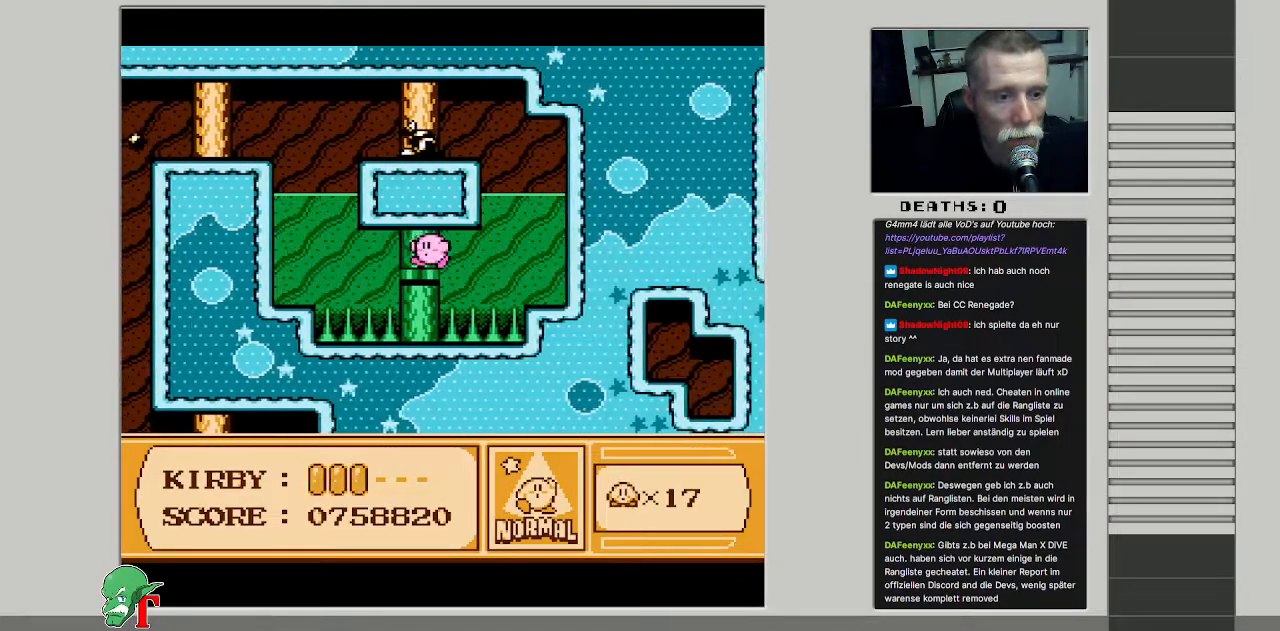
{"buttons": ["DPAD_UP", "DPAD_LEFT"], "events": [[417, "DPAD_UP", "down"]]}
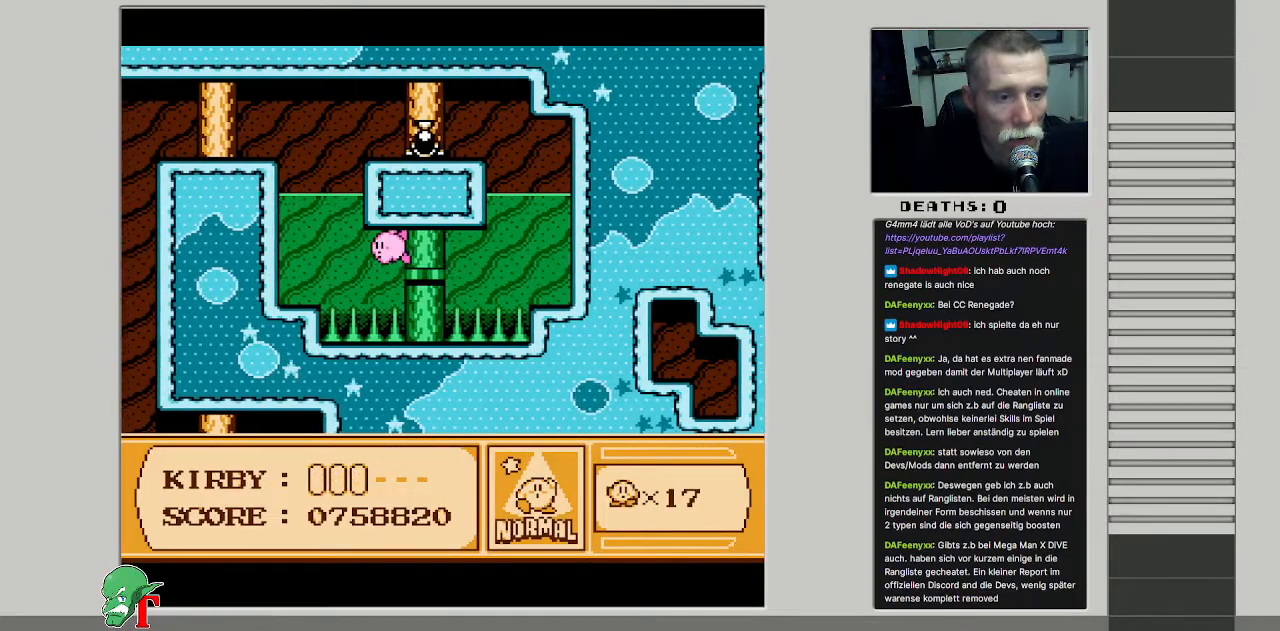
{"buttons": ["DPAD_UP", "DPAD_LEFT"], "events": []}
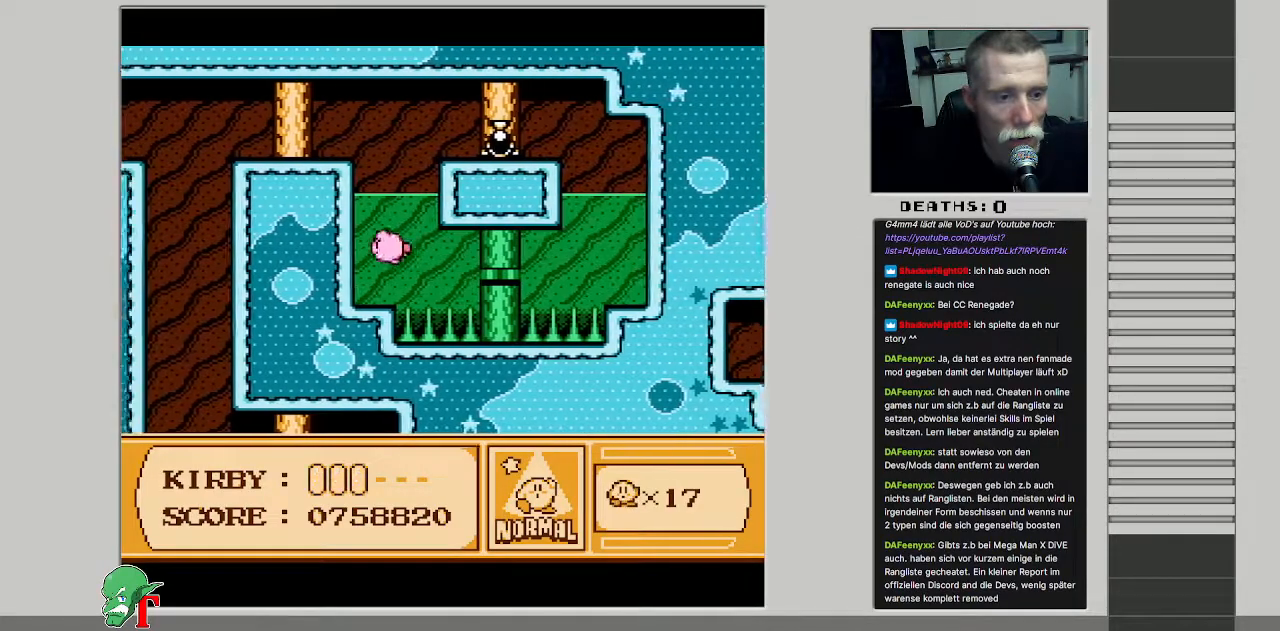
{"buttons": ["DPAD_UP", "DPAD_LEFT"], "events": [[133, "DPAD_LEFT", "up"], [467, "DPAD_LEFT", "down"]]}
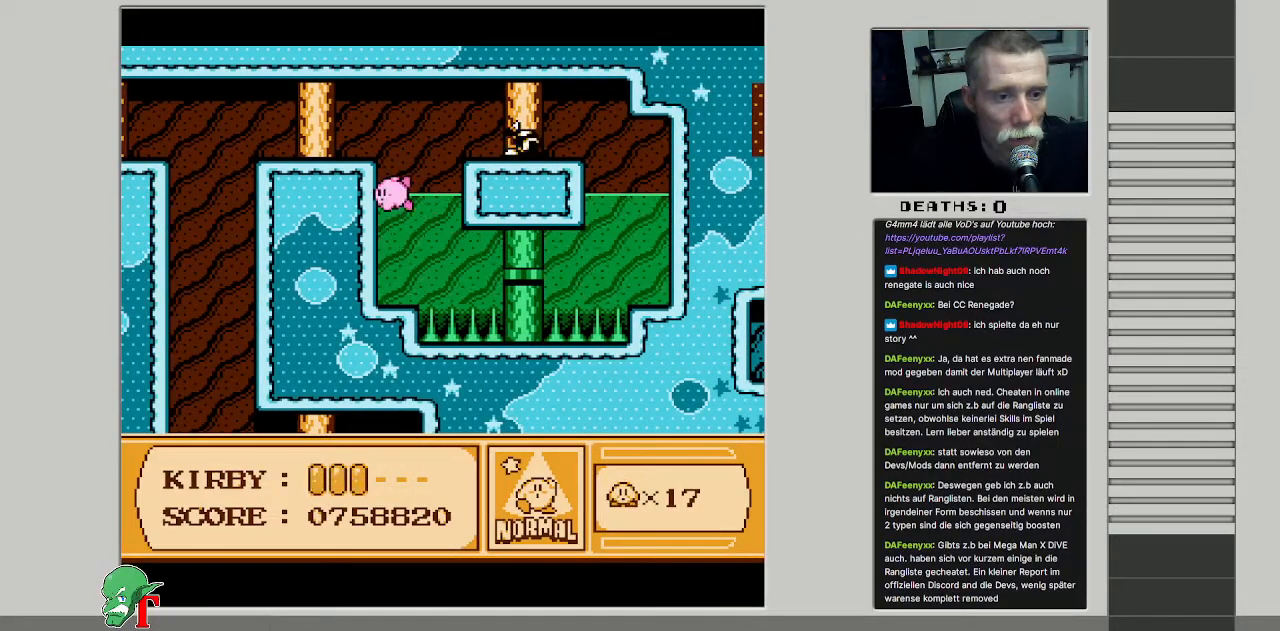
{"buttons": ["DPAD_UP", "DPAD_LEFT"], "events": []}
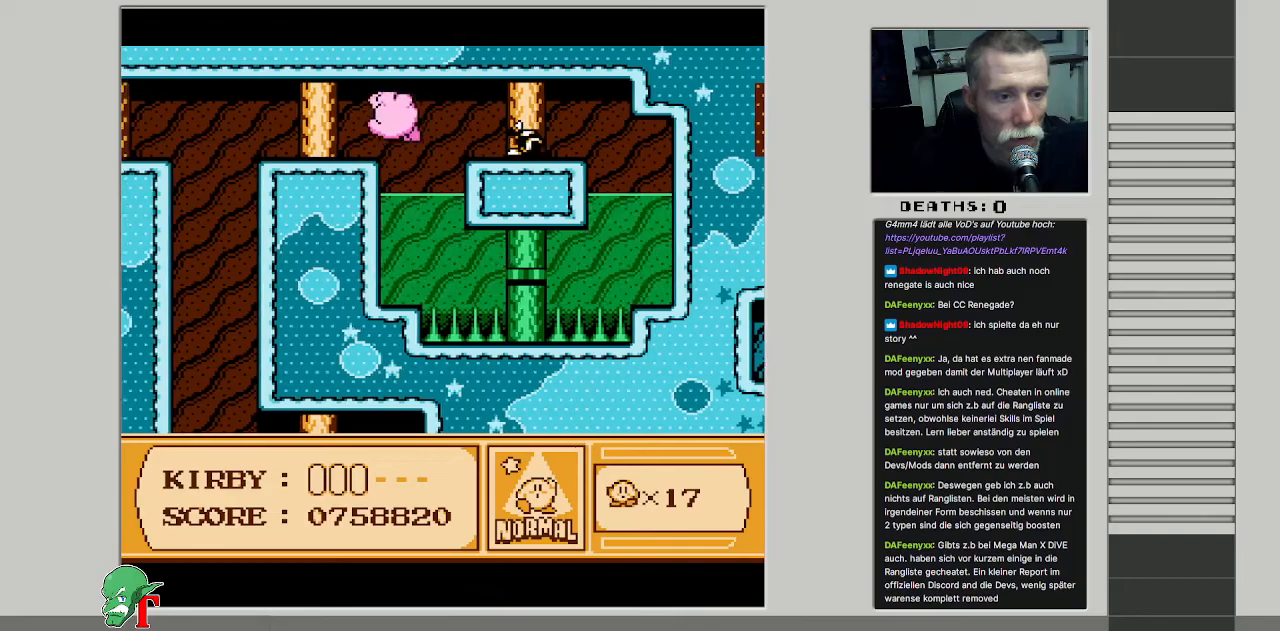
{"buttons": ["DPAD_LEFT"], "events": [[100, "DPAD_UP", "up"], [167, "B", "down"], [333, "B", "up"]]}
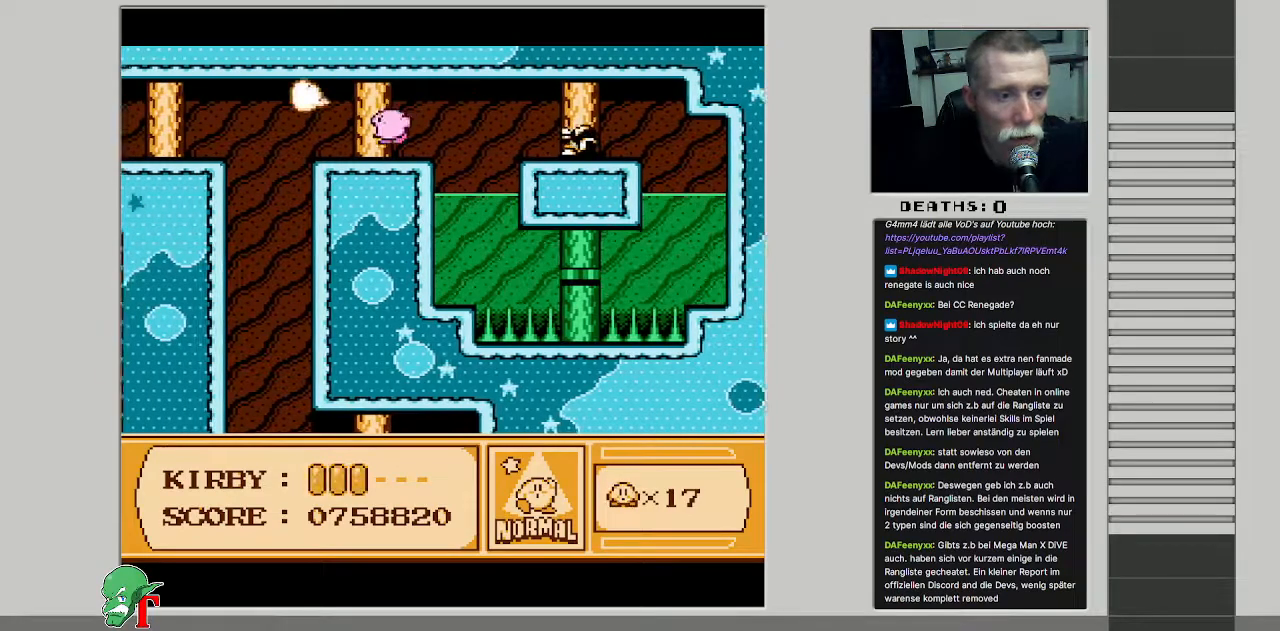
{"buttons": ["DPAD_LEFT"], "events": []}
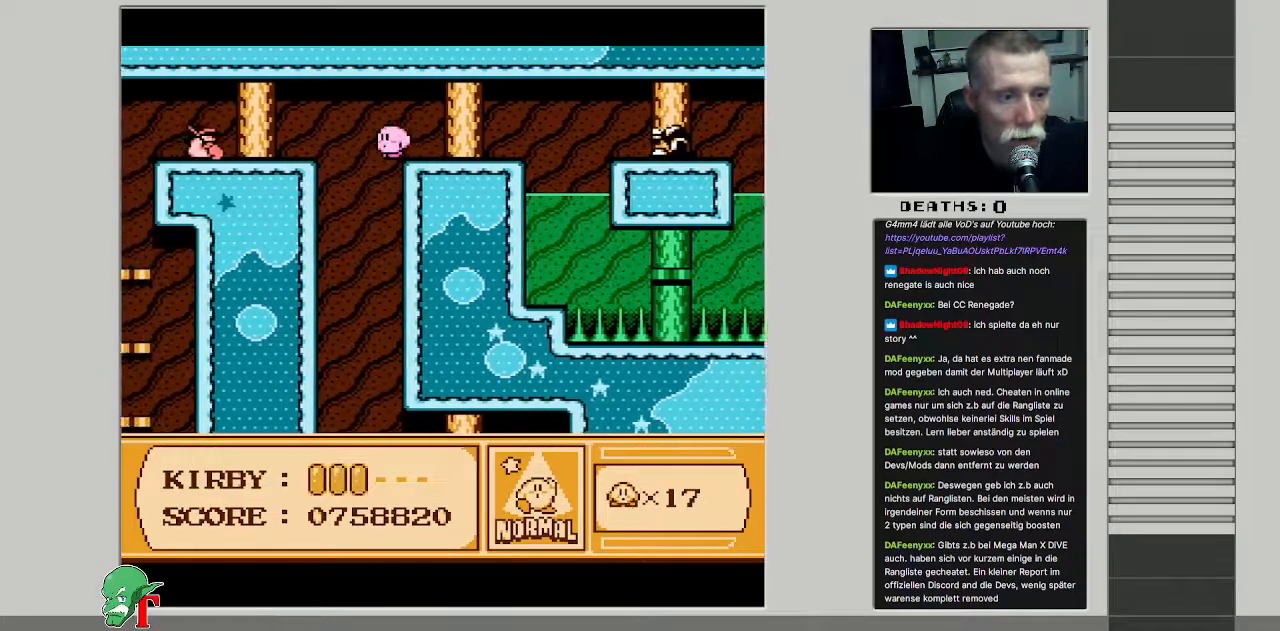
{"buttons": [], "events": [[17, "DPAD_LEFT", "up"], [250, "DPAD_RIGHT", "down"], [400, "DPAD_RIGHT", "up"]]}
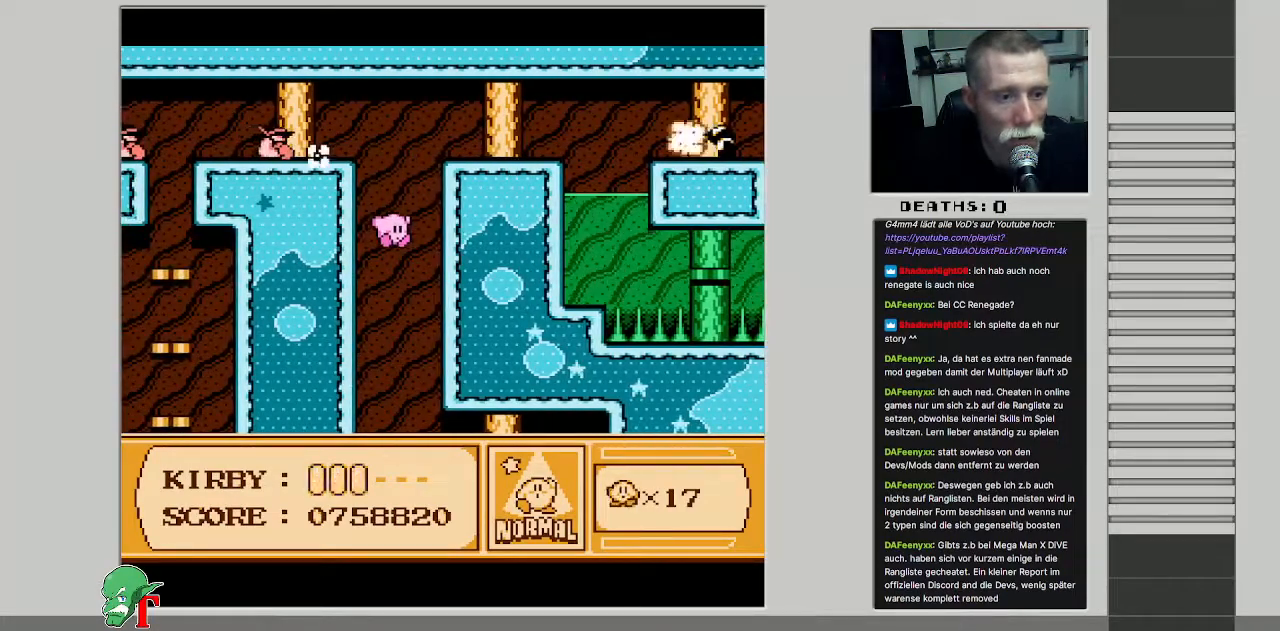
{"buttons": [], "events": []}
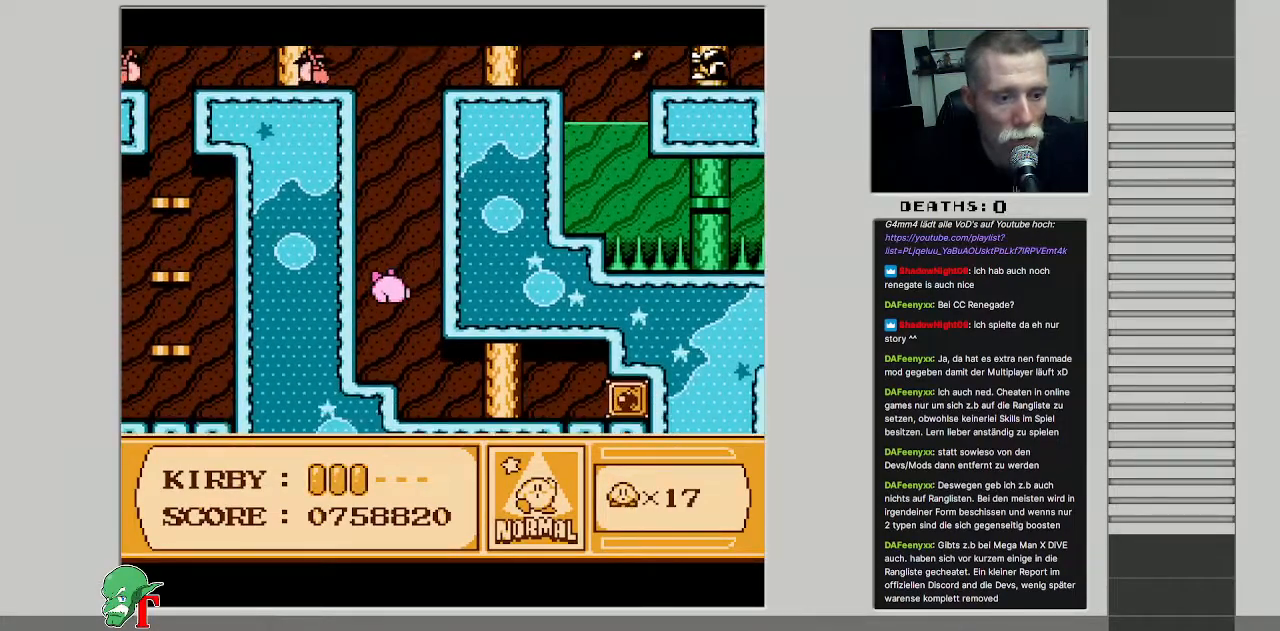
{"buttons": ["DPAD_RIGHT"], "events": [[267, "DPAD_RIGHT", "down"]]}
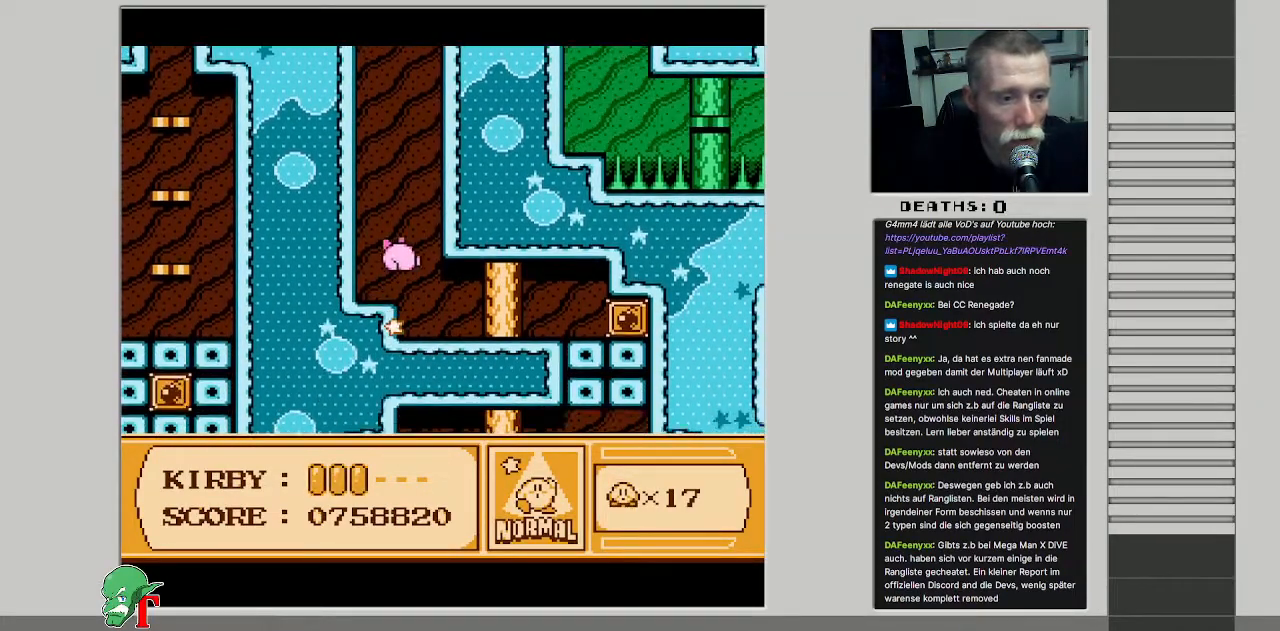
{"buttons": ["DPAD_DOWN", "DPAD_RIGHT"], "events": [[500, "DPAD_DOWN", "down"]]}
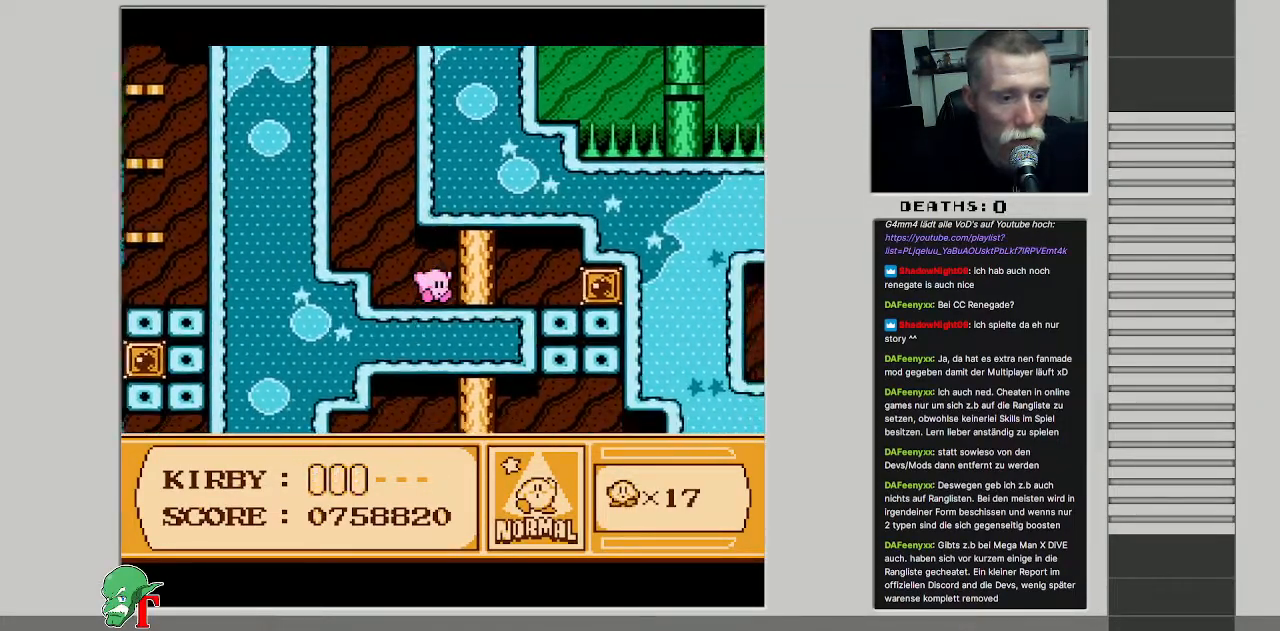
{"buttons": [], "events": [[17, "DPAD_RIGHT", "up"], [150, "A", "down"], [350, "A", "up"], [450, "DPAD_RIGHT", "down"], [483, "DPAD_DOWN", "up"], [500, "DPAD_RIGHT", "up"]]}
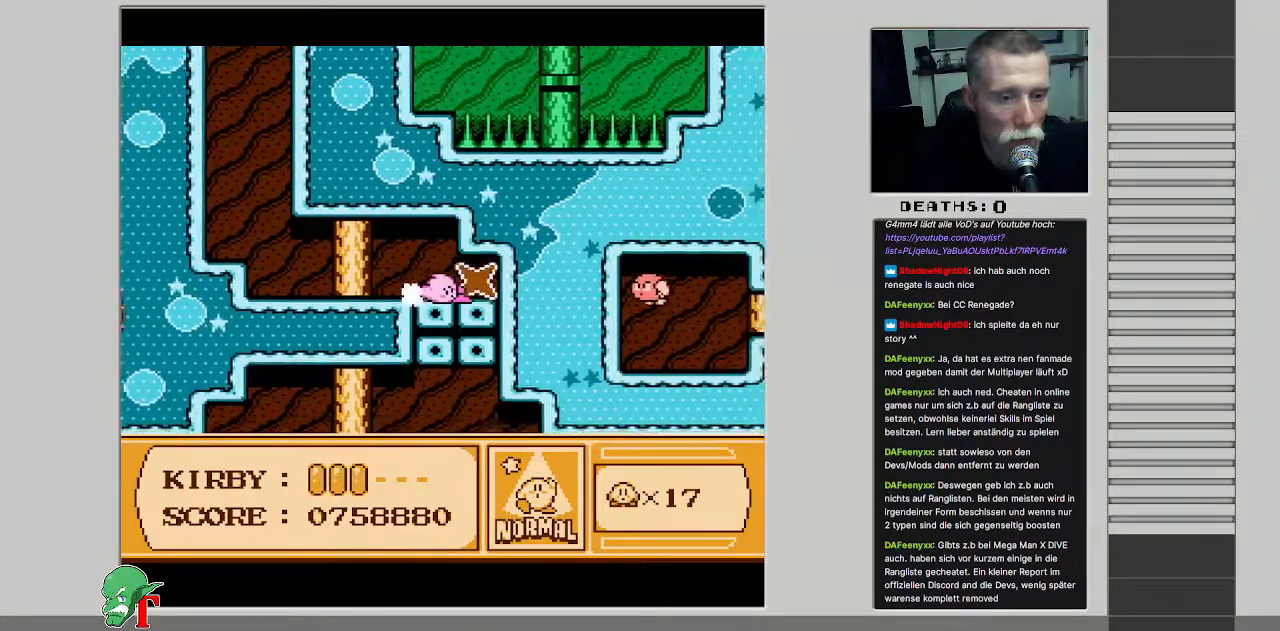
{"buttons": [], "events": [[250, "DPAD_LEFT", "down"], [417, "DPAD_LEFT", "up"]]}
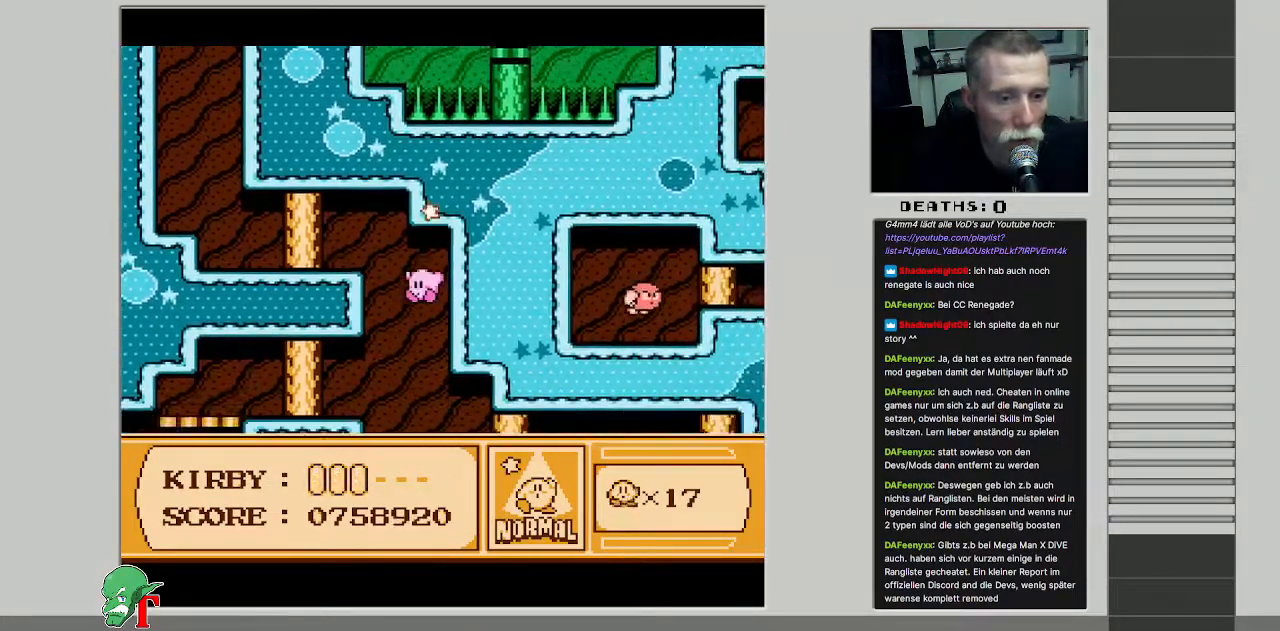
{"buttons": ["DPAD_UP", "DPAD_LEFT"], "events": [[100, "DPAD_LEFT", "down"], [383, "DPAD_UP", "down"]]}
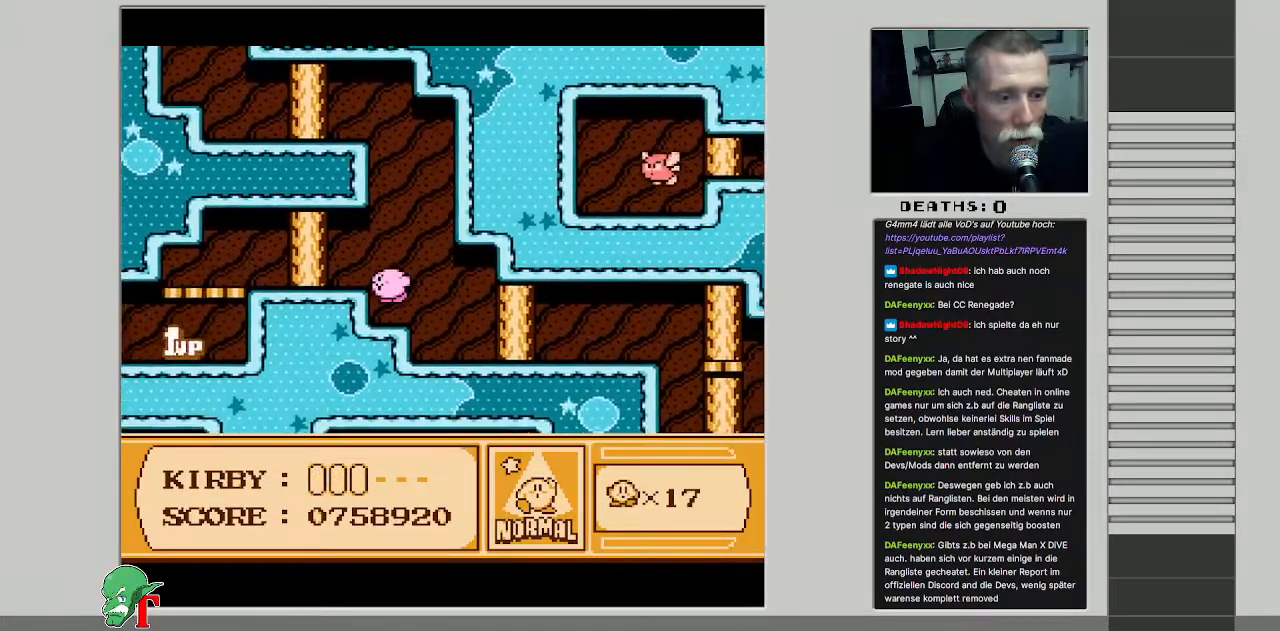
{"buttons": ["DPAD_UP", "DPAD_LEFT"], "events": [[83, "DPAD_UP", "up"], [300, "DPAD_UP", "down"]]}
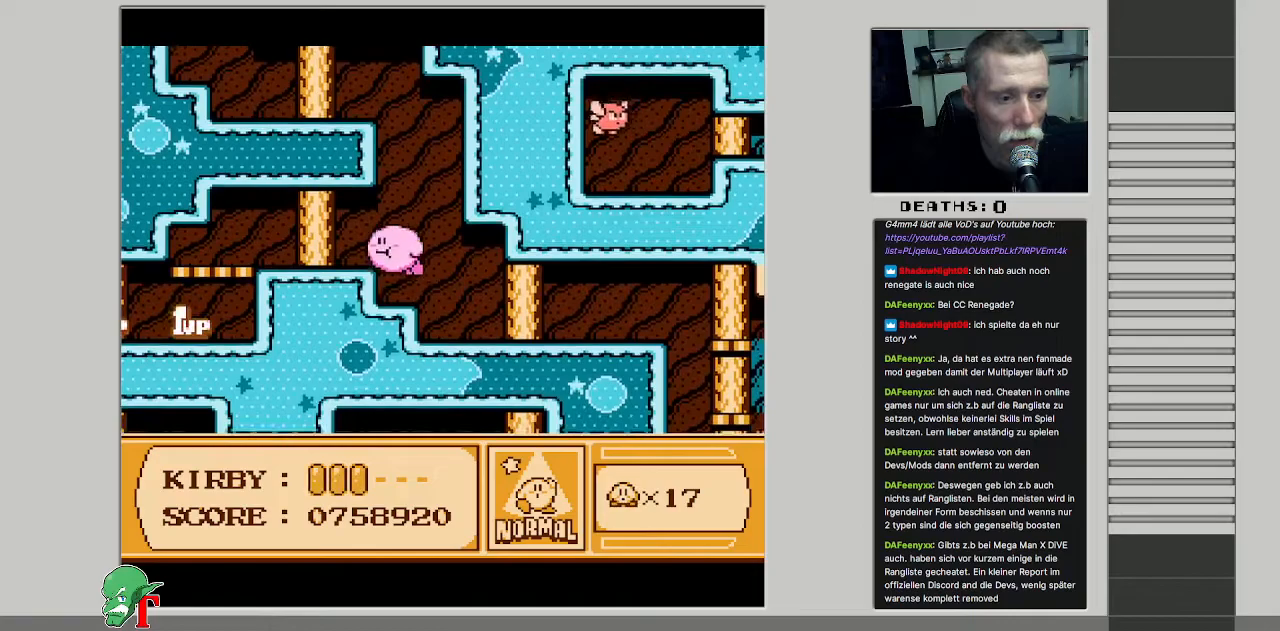
{"buttons": ["DPAD_UP"], "events": [[50, "DPAD_LEFT", "up"]]}
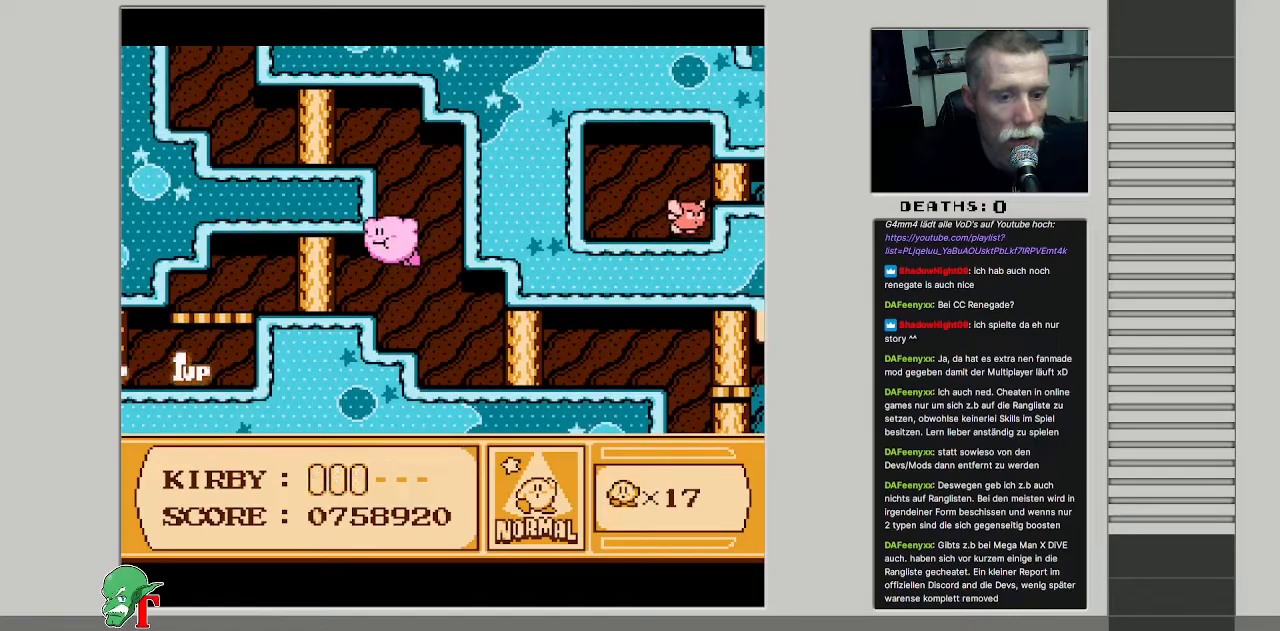
{"buttons": ["DPAD_UP", "DPAD_RIGHT"], "events": [[33, "DPAD_LEFT", "down"], [167, "DPAD_LEFT", "up"], [200, "DPAD_RIGHT", "down"]]}
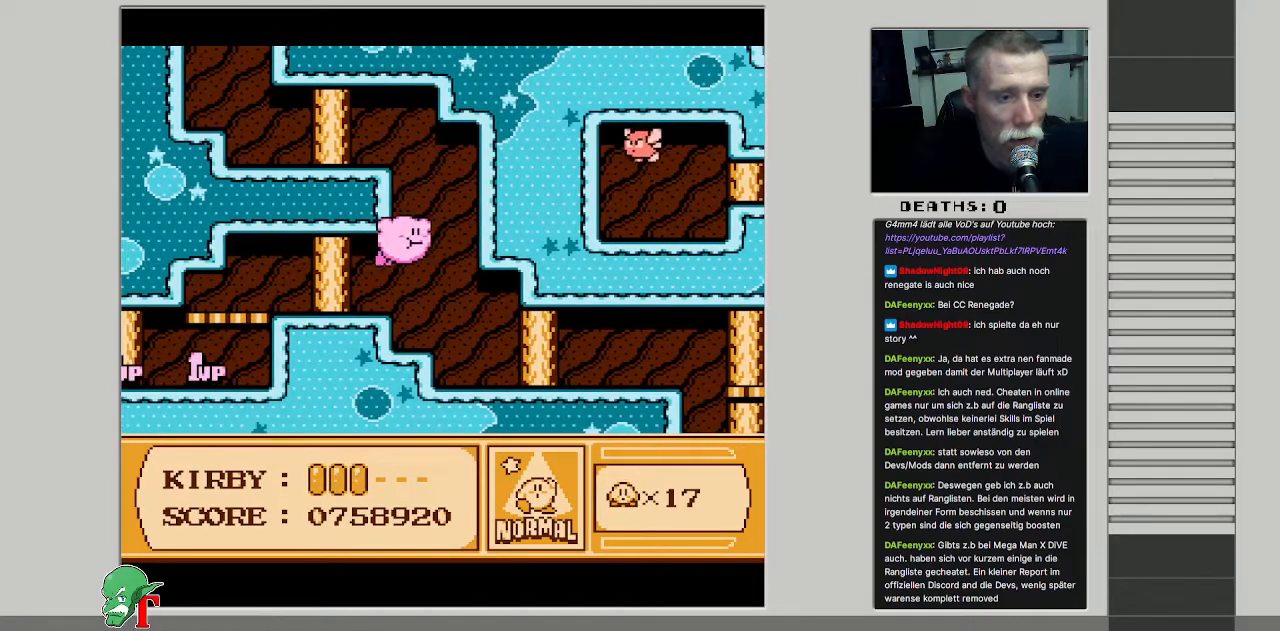
{"buttons": ["DPAD_UP", "DPAD_LEFT"], "events": [[133, "DPAD_RIGHT", "up"], [167, "DPAD_LEFT", "down"]]}
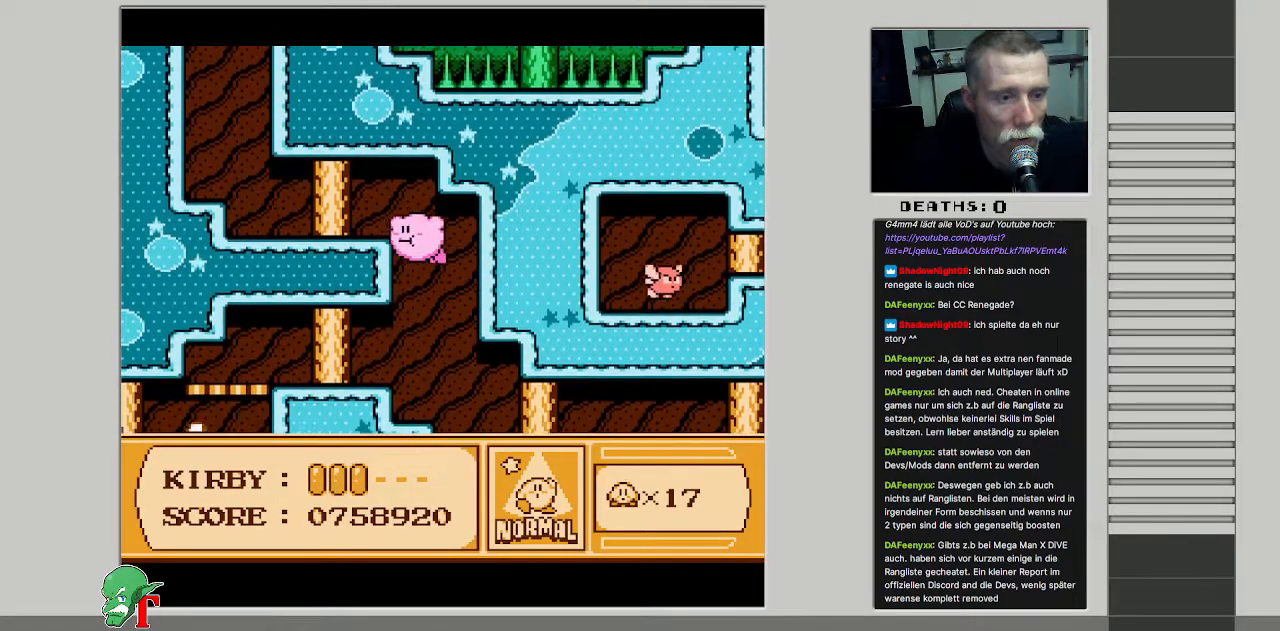
{"buttons": ["DPAD_LEFT"], "events": [[150, "B", "down"], [300, "DPAD_UP", "up"], [333, "B", "up"]]}
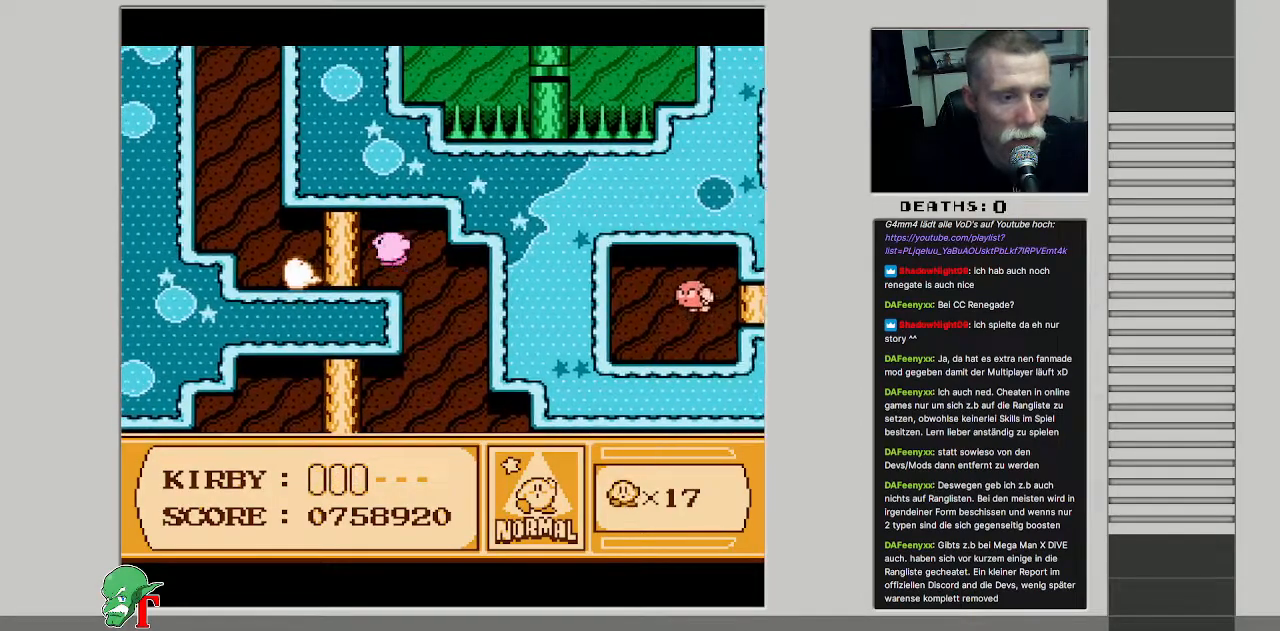
{"buttons": ["DPAD_LEFT"], "events": []}
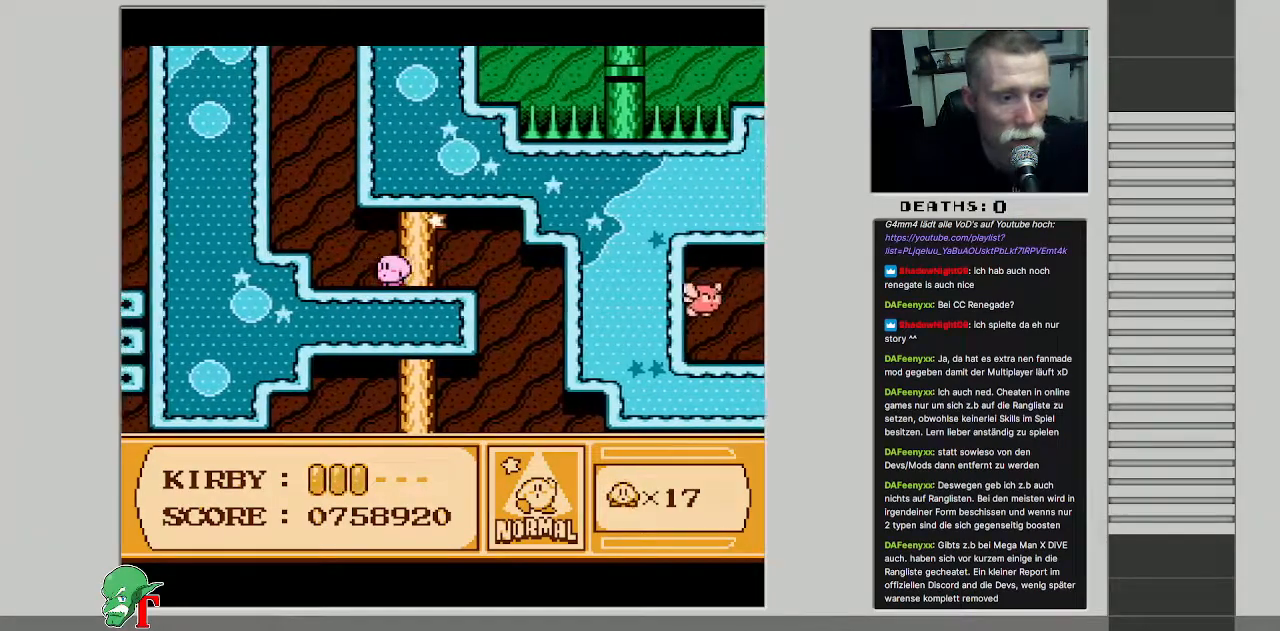
{"buttons": ["DPAD_UP", "DPAD_LEFT"], "events": [[217, "A", "down"], [300, "DPAD_UP", "down"], [483, "A", "up"]]}
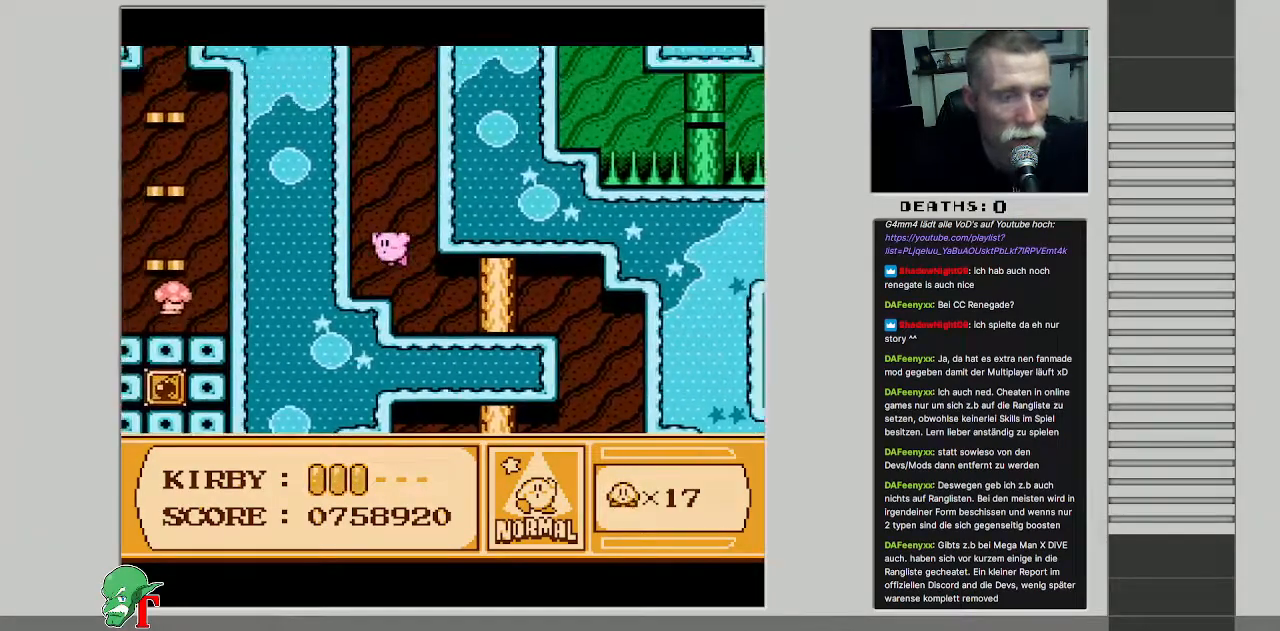
{"buttons": ["DPAD_UP"], "events": [[233, "DPAD_LEFT", "up"]]}